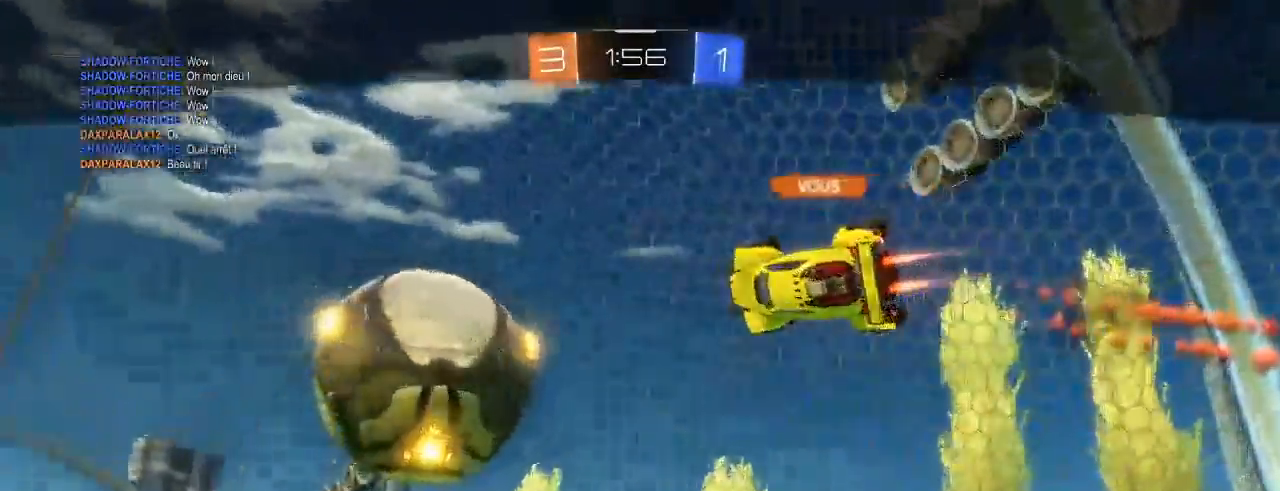
Gameplay with a controller (Xbox layout); each line is a JSON object with the inputs held at the frame after it. "events" lists button and stick changes between this image and that frame as [ms after this image, input, new state], when the widget could be followed in between.
{"buttons": [], "left_stick": "center", "right_stick": "center", "events": [[17, "A", "down"], [150, "A", "up"]]}
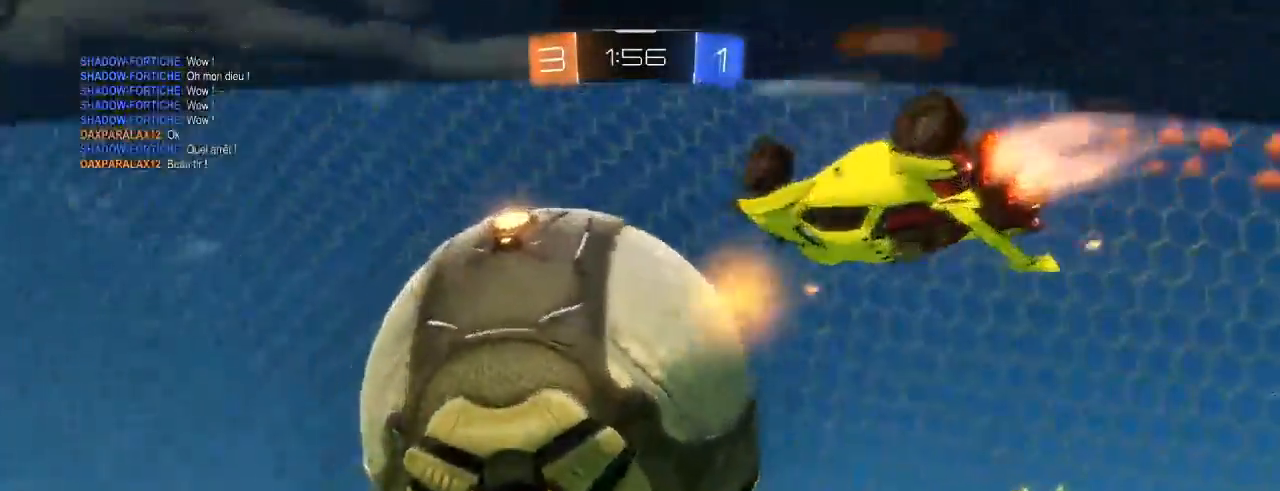
{"buttons": [], "left_stick": "center", "right_stick": "center", "events": []}
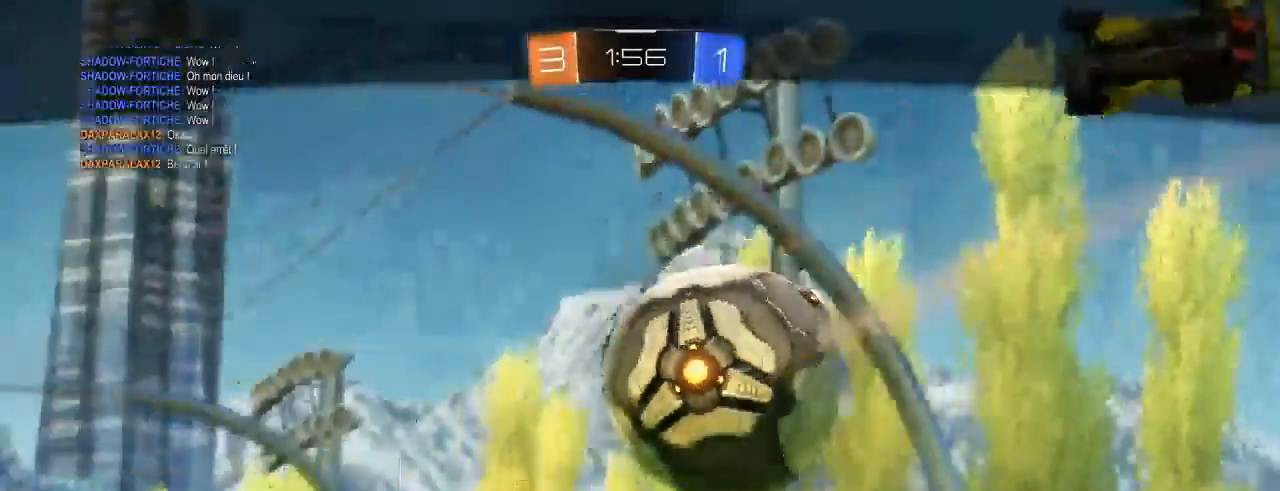
{"buttons": [], "left_stick": "center", "right_stick": "center", "events": []}
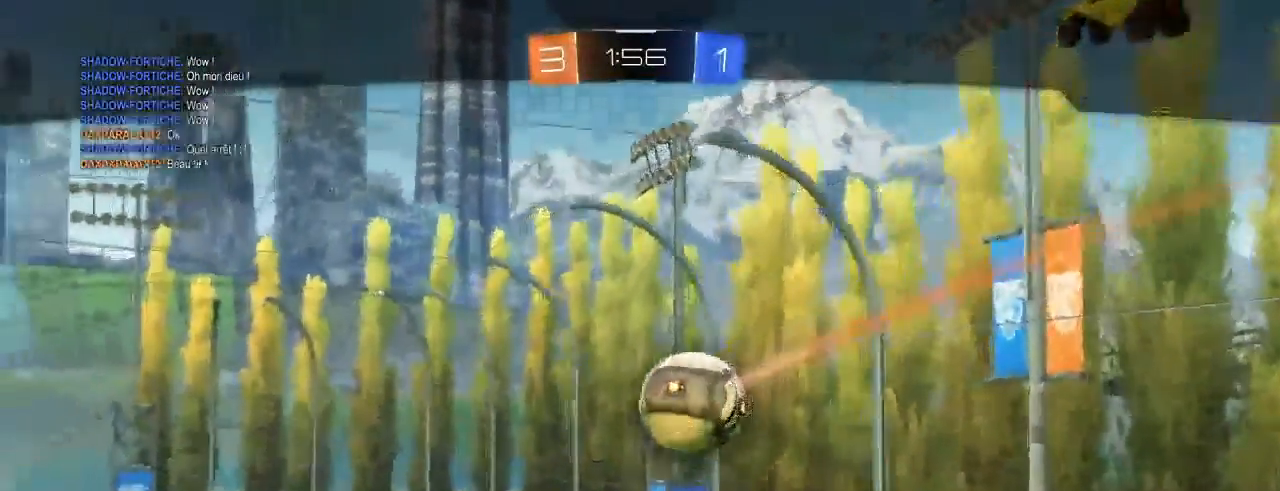
{"buttons": [], "left_stick": "center", "right_stick": "center", "events": []}
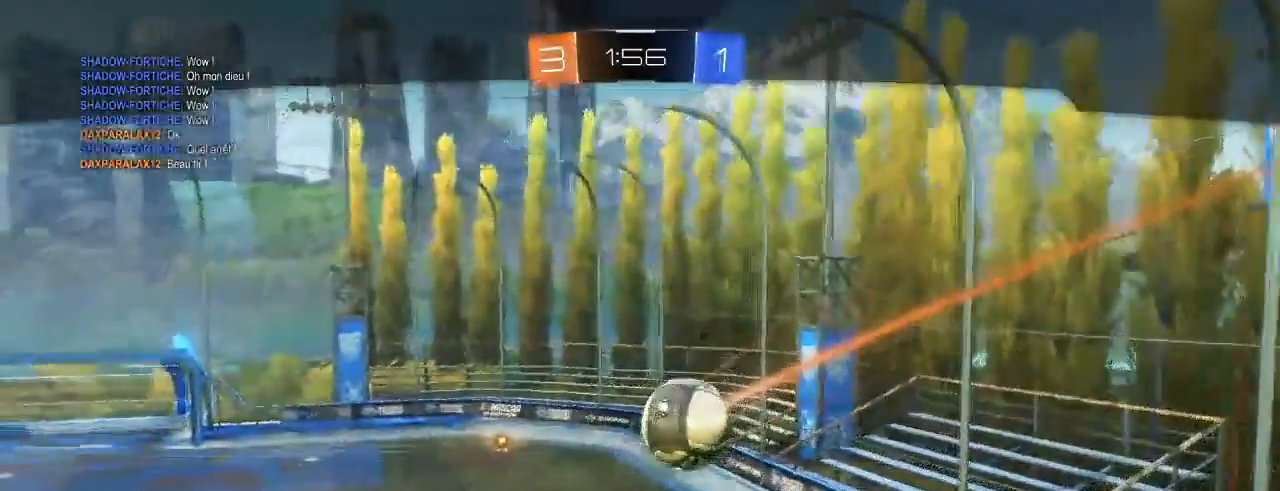
{"buttons": [], "left_stick": "center", "right_stick": "center", "events": []}
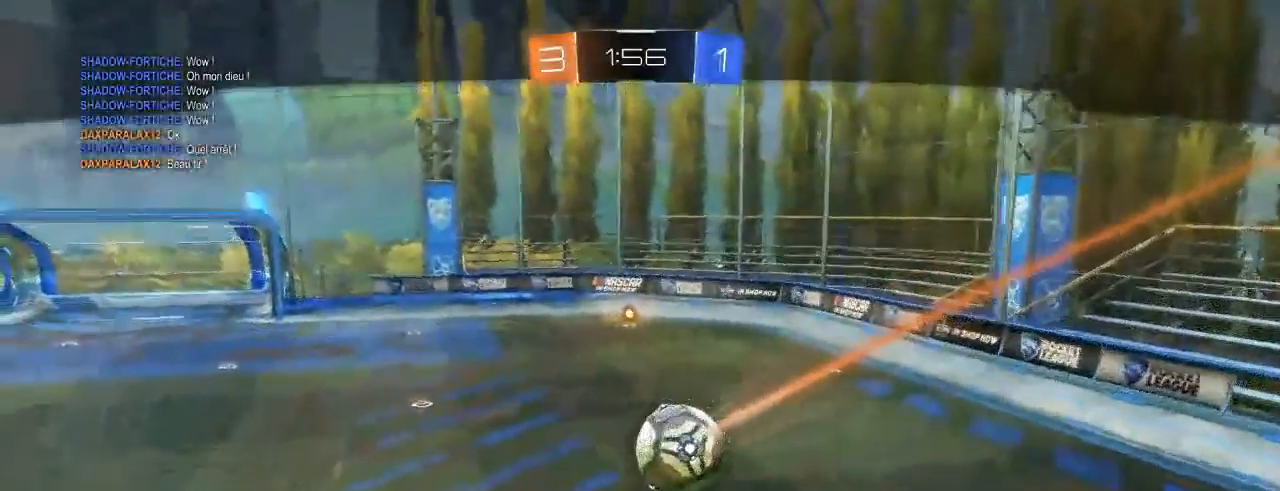
{"buttons": [], "left_stick": "center", "right_stick": "center", "events": []}
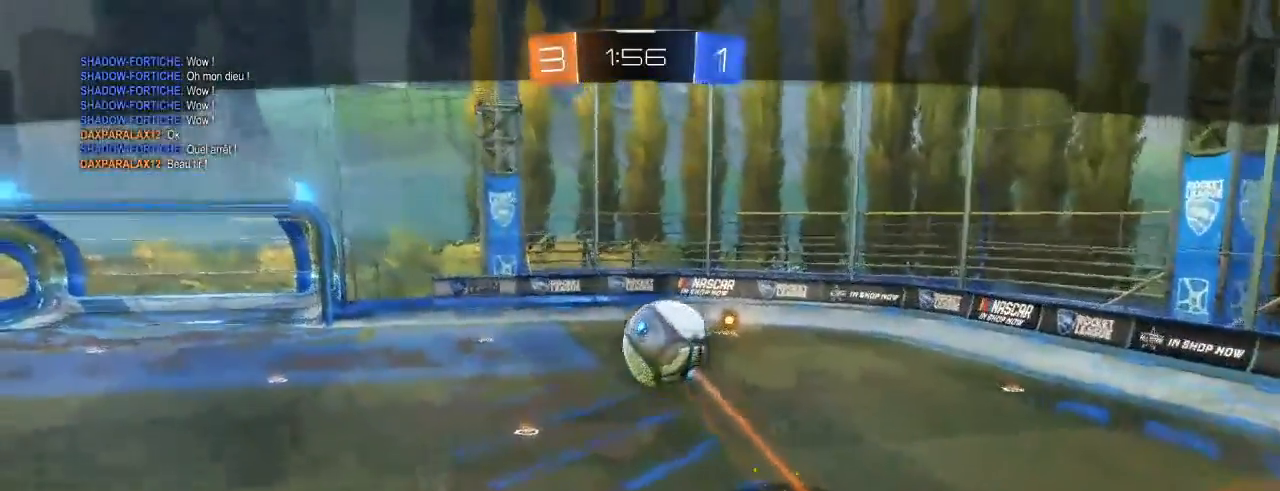
{"buttons": [], "left_stick": "center", "right_stick": "center", "events": []}
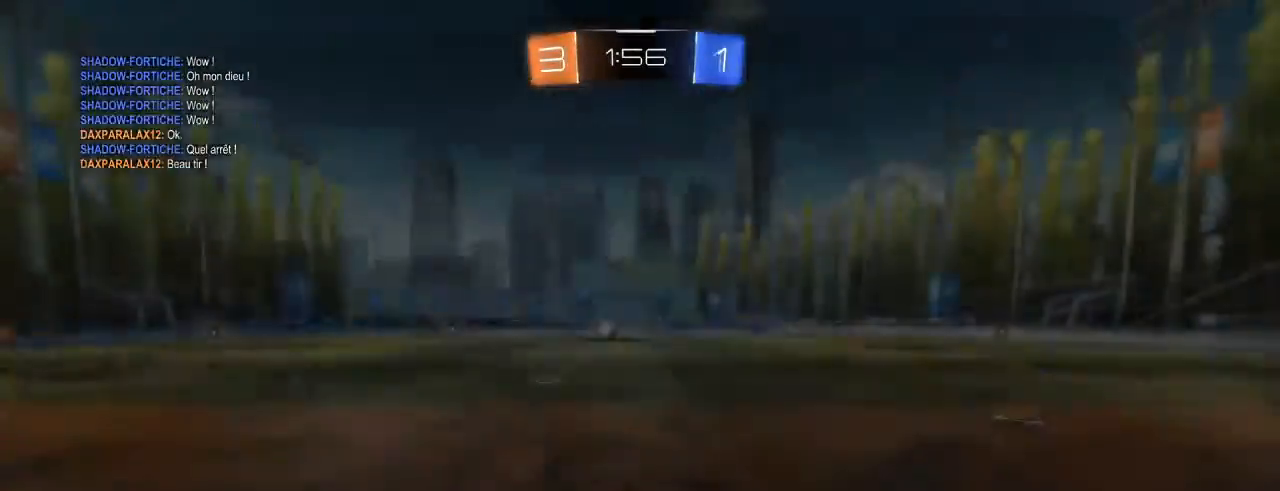
{"buttons": [], "left_stick": "center", "right_stick": "center", "events": []}
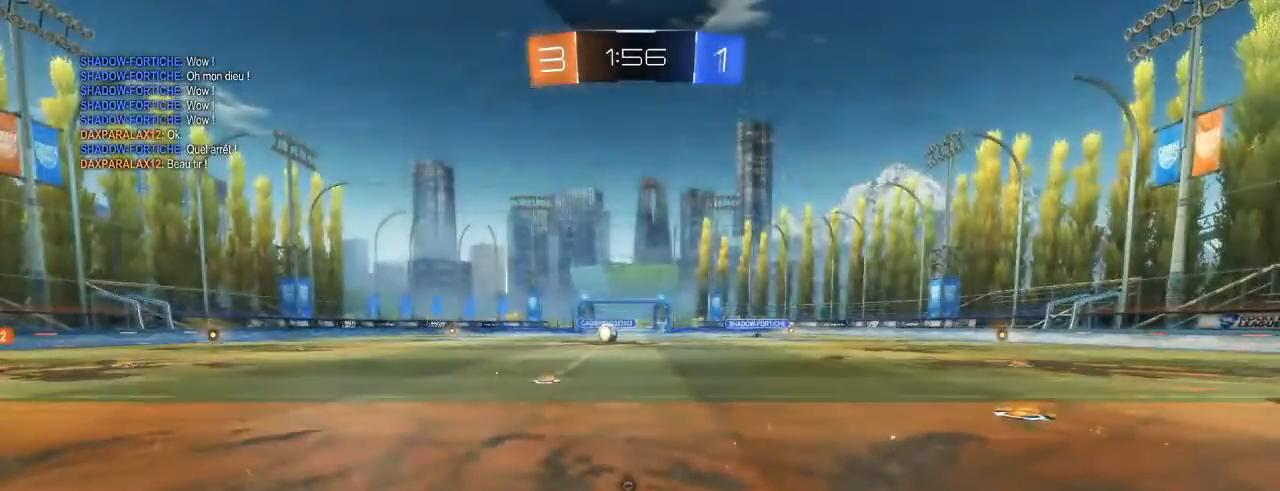
{"buttons": [], "left_stick": "center", "right_stick": "center", "events": []}
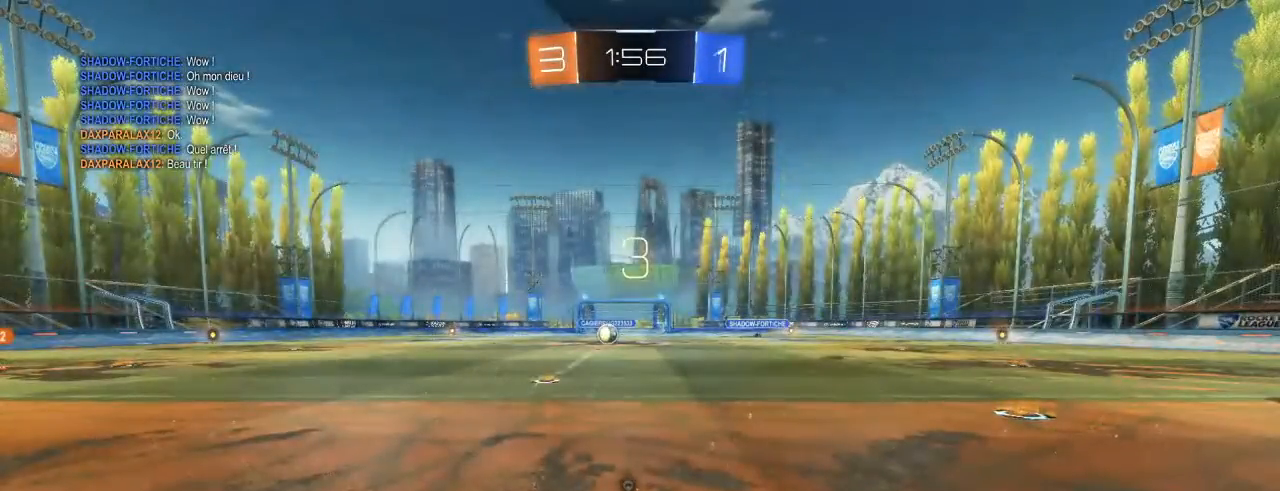
{"buttons": [], "left_stick": "center", "right_stick": "center", "events": []}
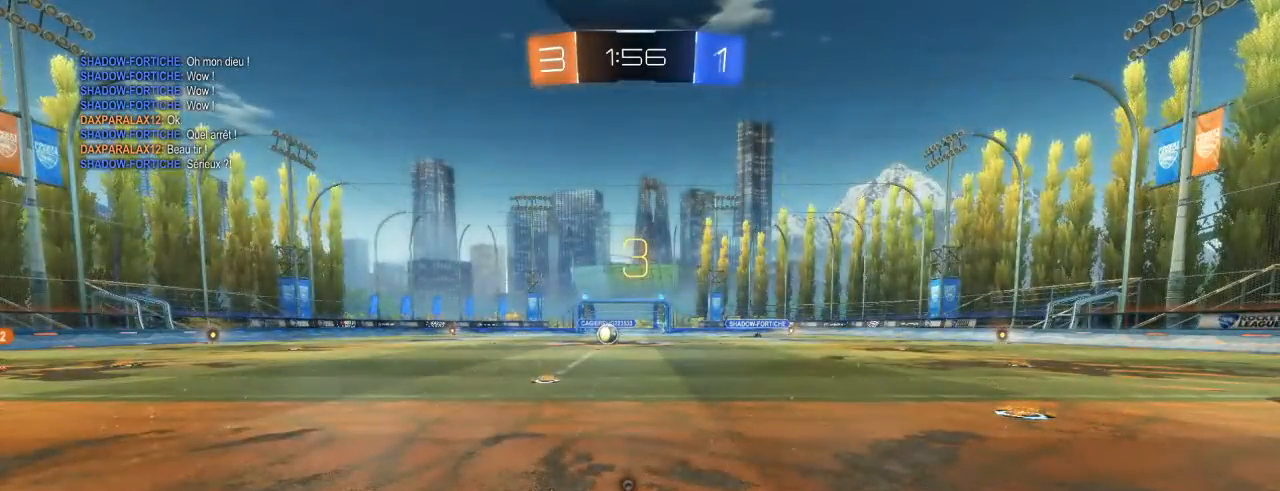
{"buttons": [], "left_stick": "center", "right_stick": "center", "events": []}
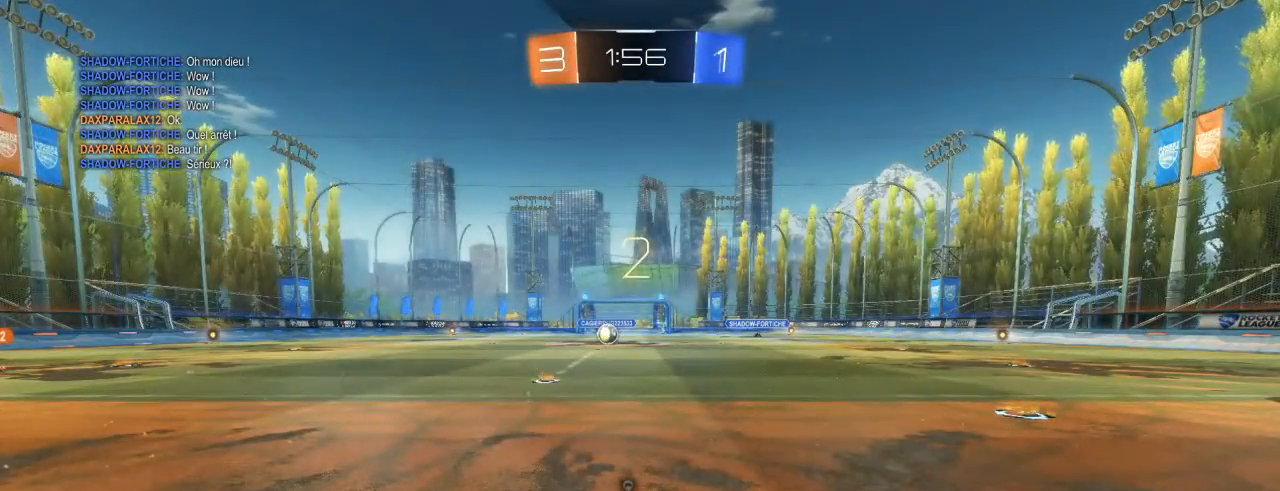
{"buttons": ["R2"], "left_stick": "center", "right_stick": "center", "events": [[383, "R2", "down"]]}
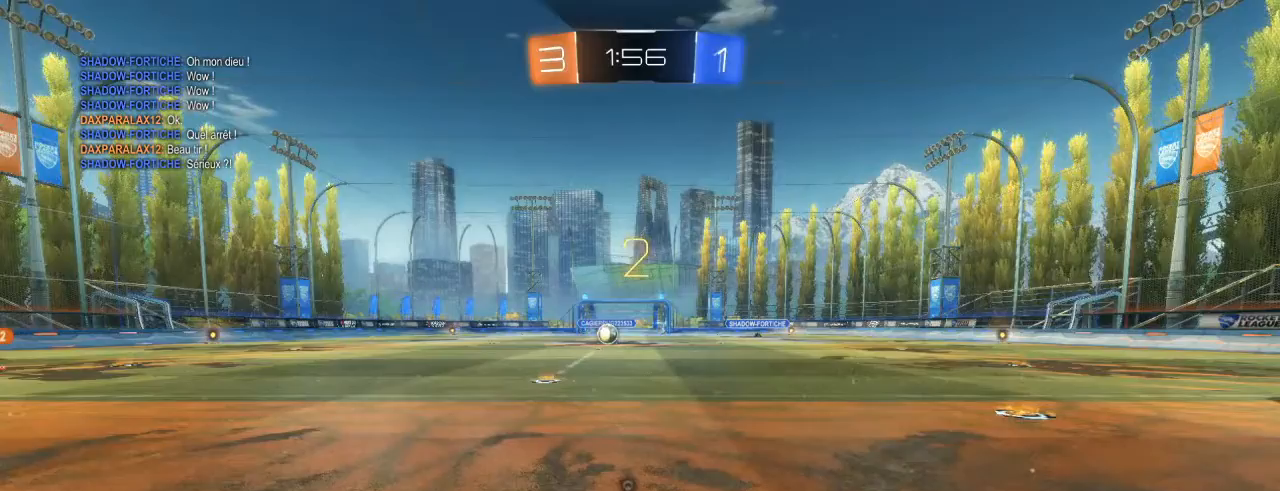
{"buttons": [], "left_stick": "center", "right_stick": "center", "events": [[67, "X", "down"], [183, "X", "up"], [450, "R2", "up"]]}
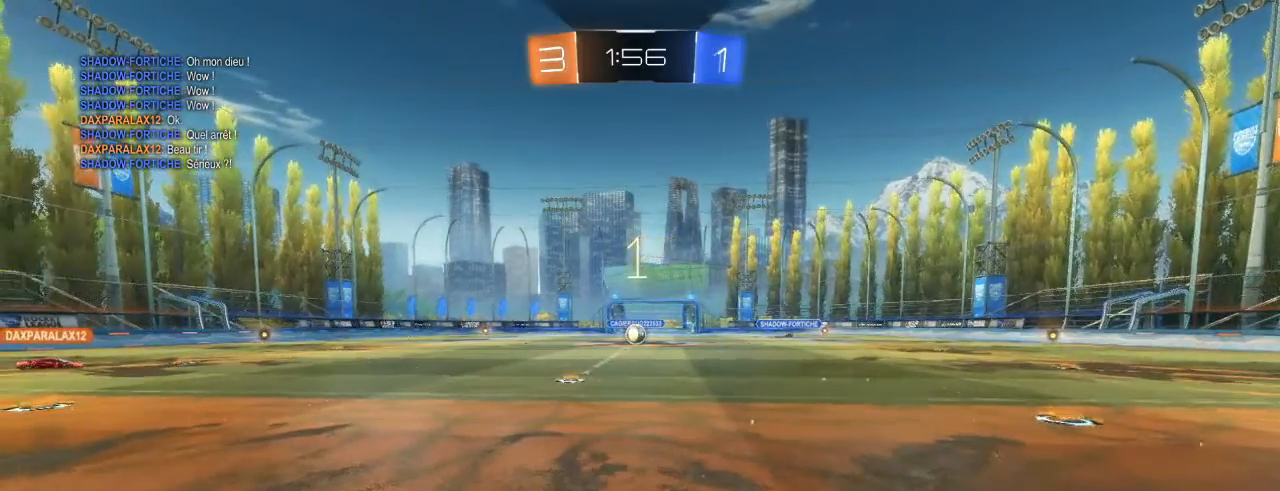
{"buttons": ["R2"], "left_stick": "center", "right_stick": "center", "events": [[133, "R2", "down"]]}
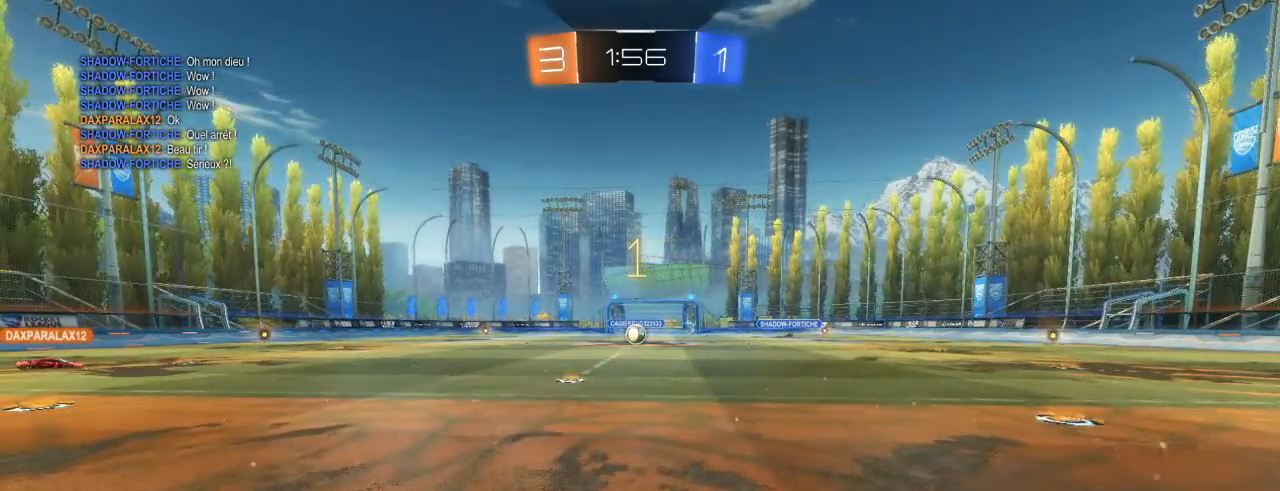
{"buttons": ["R2"], "left_stick": "left", "right_stick": "center", "events": [[200, "left_stick", "left"]]}
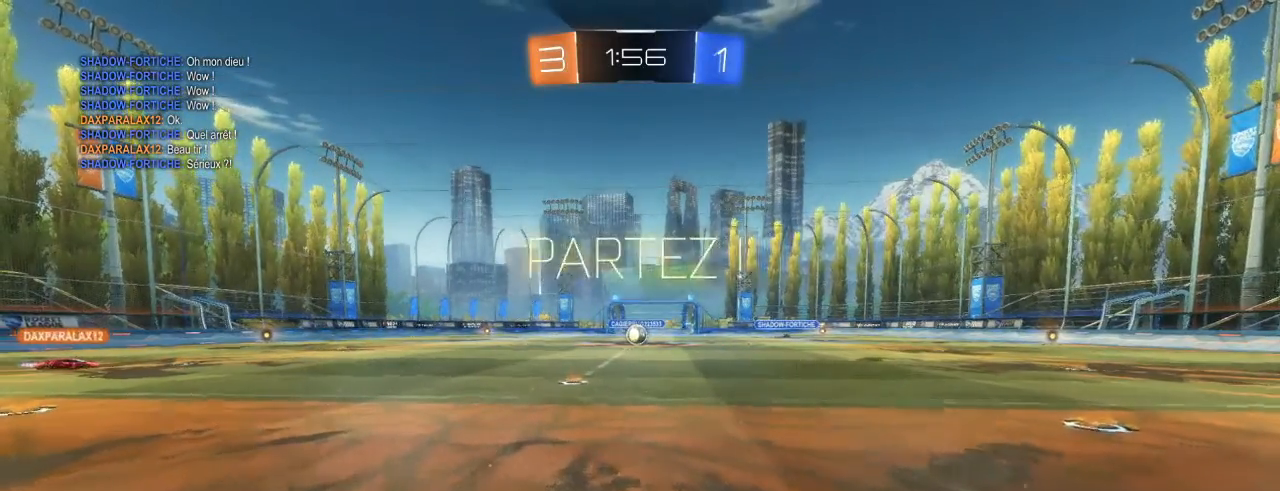
{"buttons": ["R2"], "left_stick": "right", "right_stick": "center", "events": [[167, "left_stick", "center"], [300, "left_stick", "right"]]}
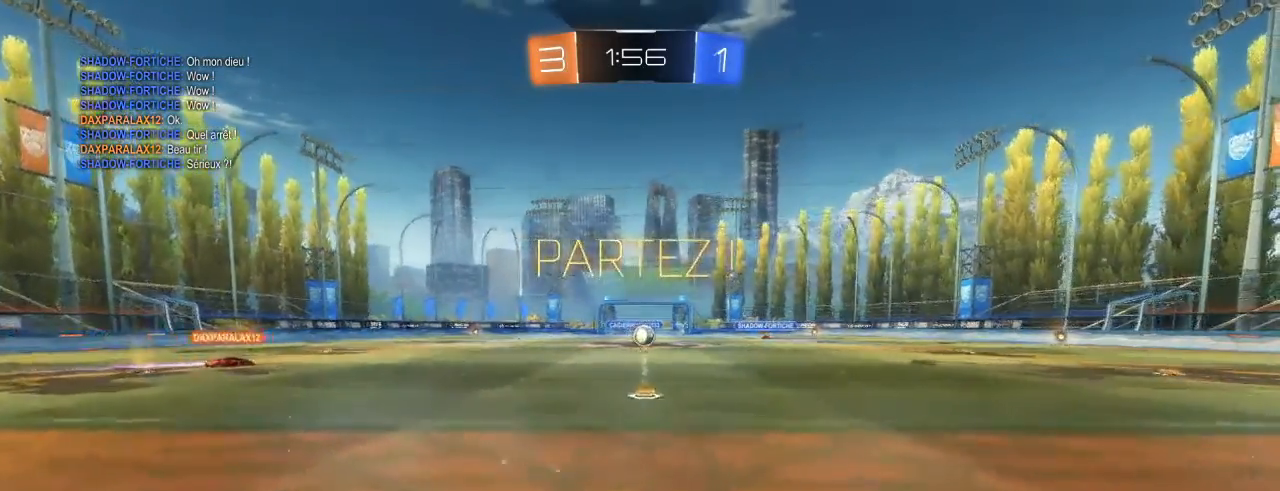
{"buttons": ["L2", "R2"], "left_stick": "center", "right_stick": "center", "events": [[367, "R2", "up"], [367, "left_stick", "center"], [417, "left_stick", "left"], [467, "L2", "down"], [483, "R2", "down"], [483, "left_stick", "center"]]}
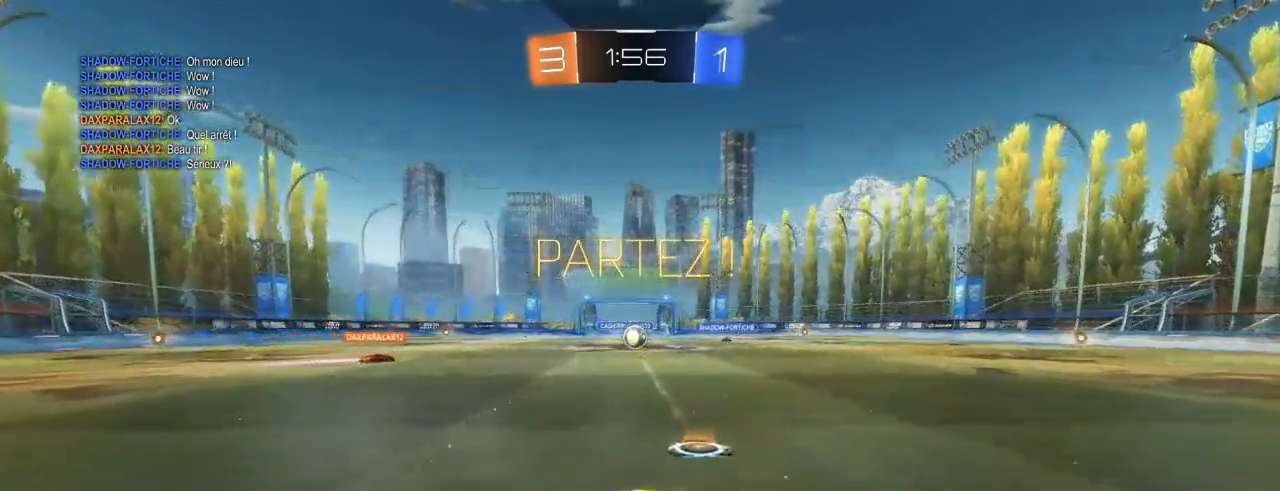
{"buttons": ["R2"], "left_stick": "left", "right_stick": "center", "events": [[217, "L2", "up"], [400, "left_stick", "left"]]}
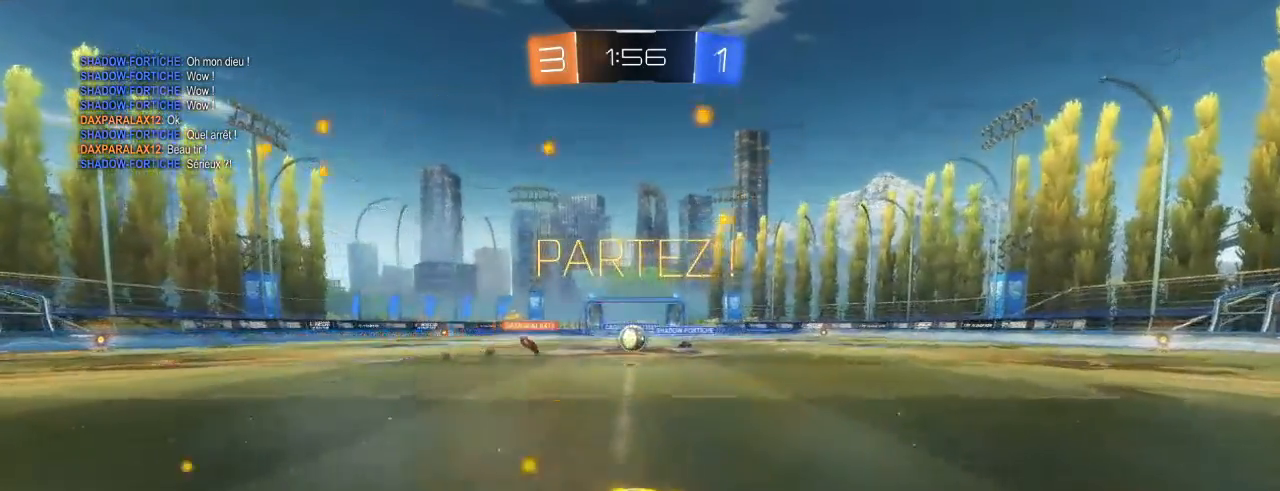
{"buttons": ["R2"], "left_stick": "center", "right_stick": "center", "events": [[33, "left_stick", "center"]]}
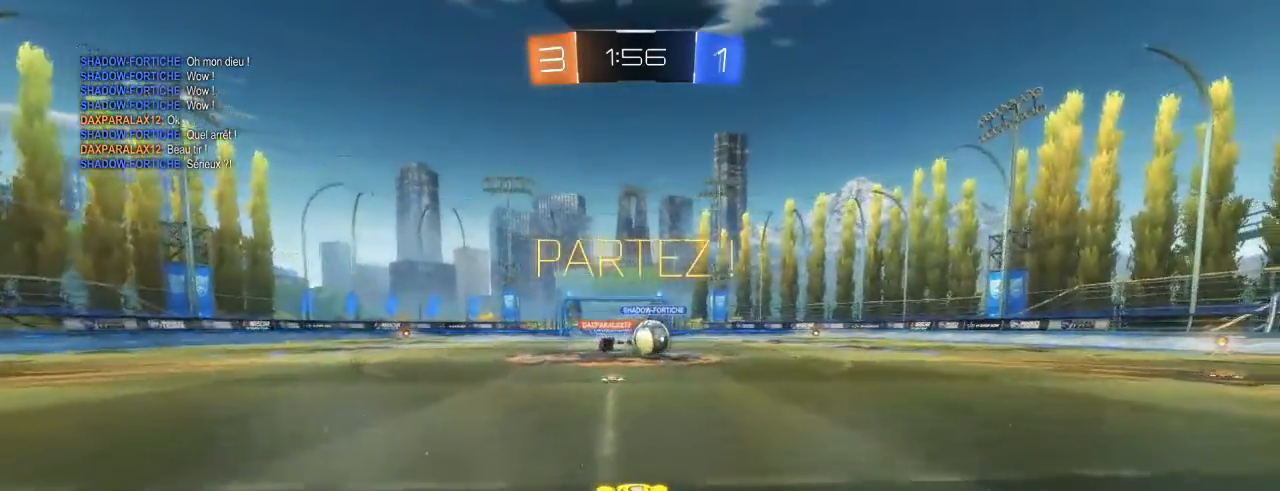
{"buttons": ["R2"], "left_stick": "down-left", "right_stick": "center", "events": [[33, "left_stick", "right"], [133, "B", "down"], [333, "left_stick", "down-left"], [467, "B", "up"]]}
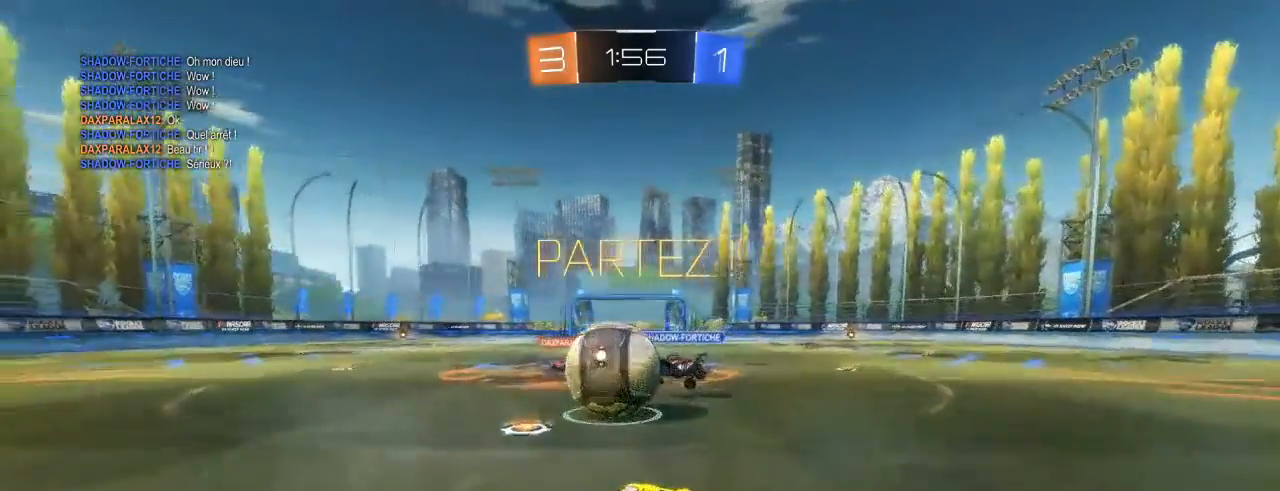
{"buttons": ["B", "R2"], "left_stick": "left", "right_stick": "center"}
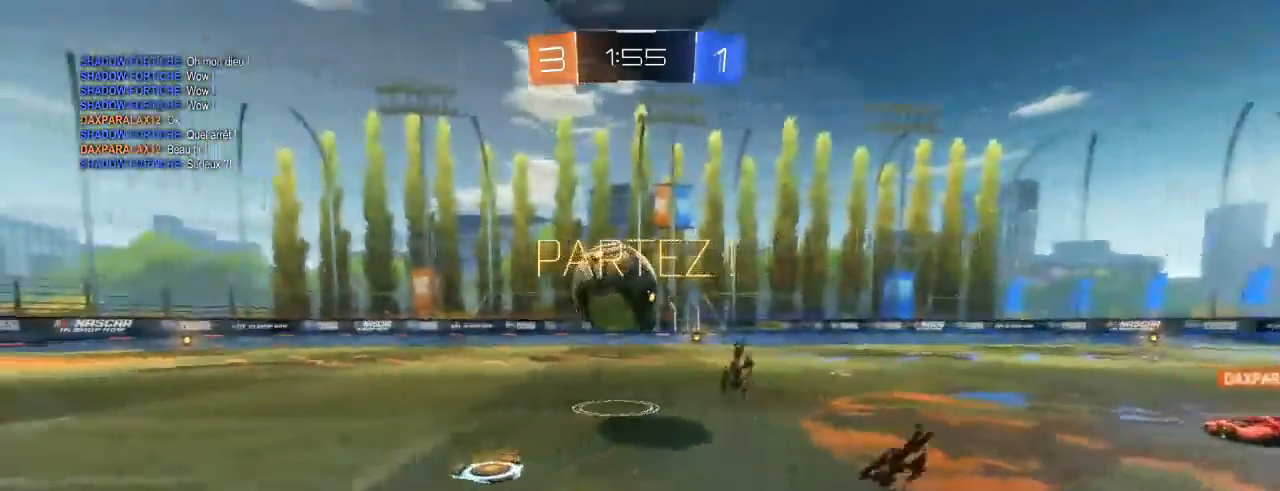
{"buttons": ["B", "R2"], "left_stick": "right", "right_stick": "center", "events": [[400, "left_stick", "center"], [450, "left_stick", "right"]]}
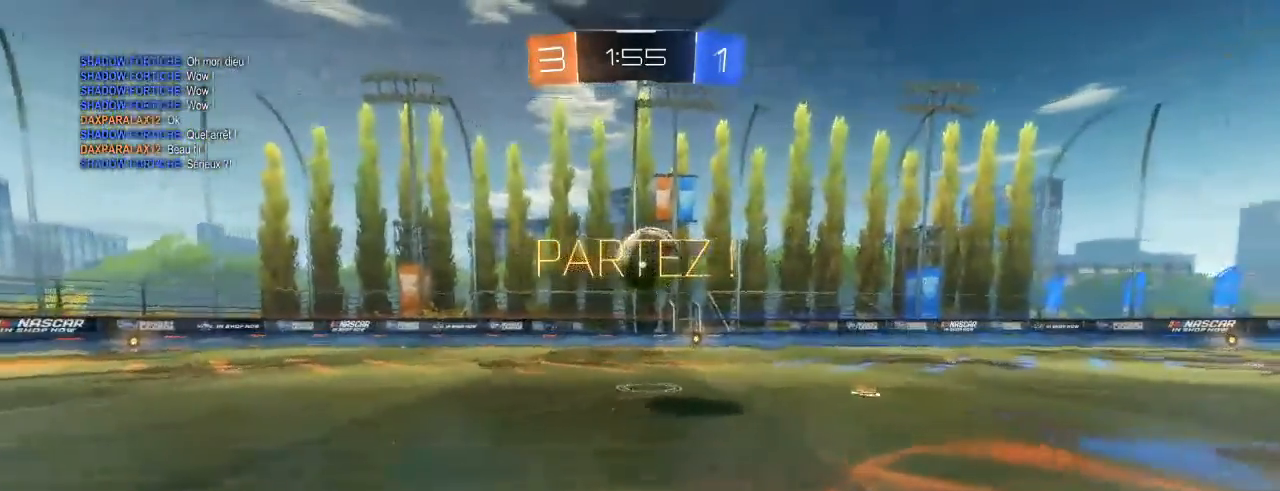
{"buttons": ["R2"], "left_stick": "up", "right_stick": "center", "events": [[83, "left_stick", "up"], [117, "L1", "down"], [150, "A", "down"], [183, "B", "up"], [217, "A", "up"], [283, "A", "down"], [417, "A", "up"], [500, "L1", "up"]]}
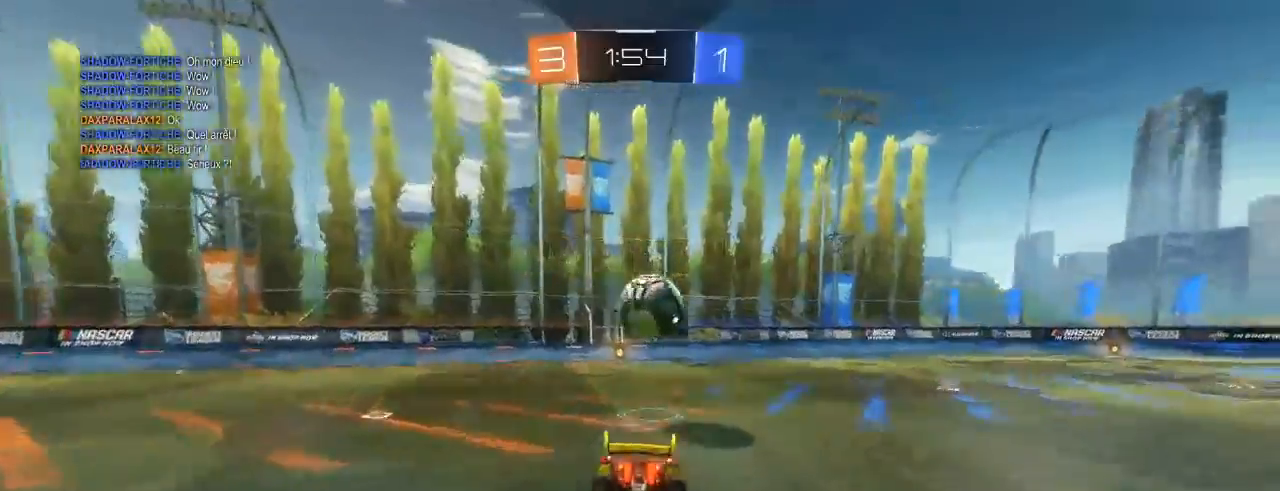
{"buttons": ["R2"], "left_stick": "up", "right_stick": "center", "events": []}
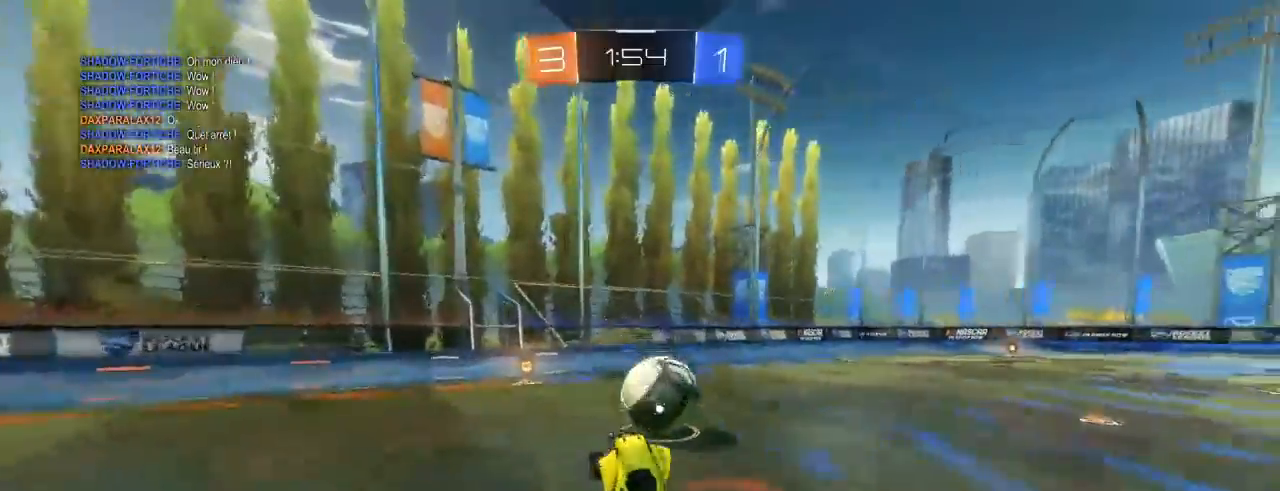
{"buttons": ["L2"], "left_stick": "right", "right_stick": "center", "events": [[117, "left_stick", "center"], [367, "L2", "down"], [383, "left_stick", "right"], [417, "R2", "up"]]}
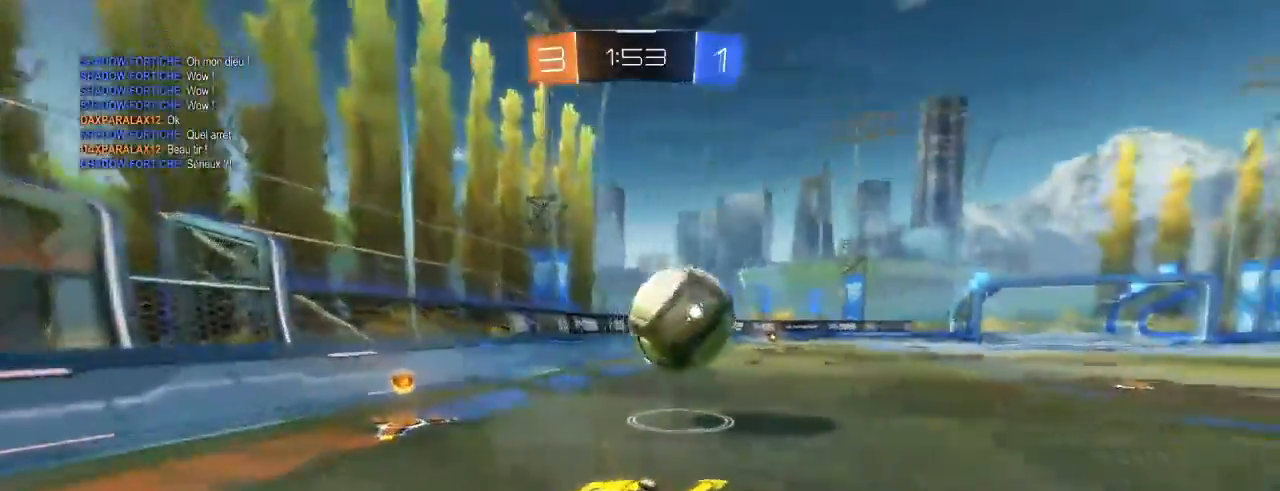
{"buttons": ["B", "R2"], "left_stick": "left", "right_stick": "center", "events": [[183, "L2", "up"], [183, "R2", "down"], [283, "left_stick", "center"], [500, "B", "down"], [500, "left_stick", "left"]]}
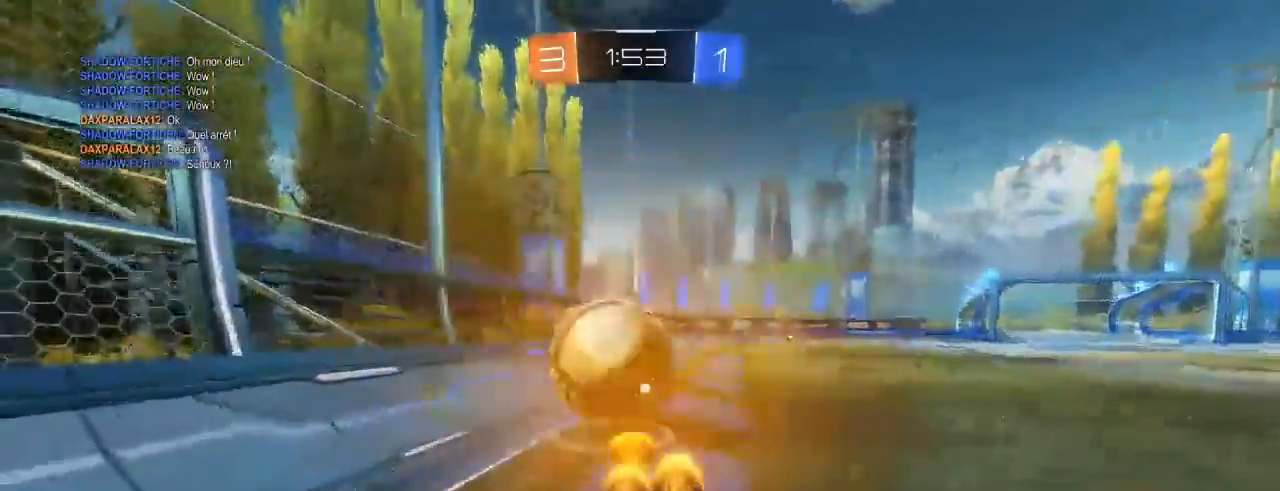
{"buttons": ["B", "R2"], "left_stick": "center", "right_stick": "center"}
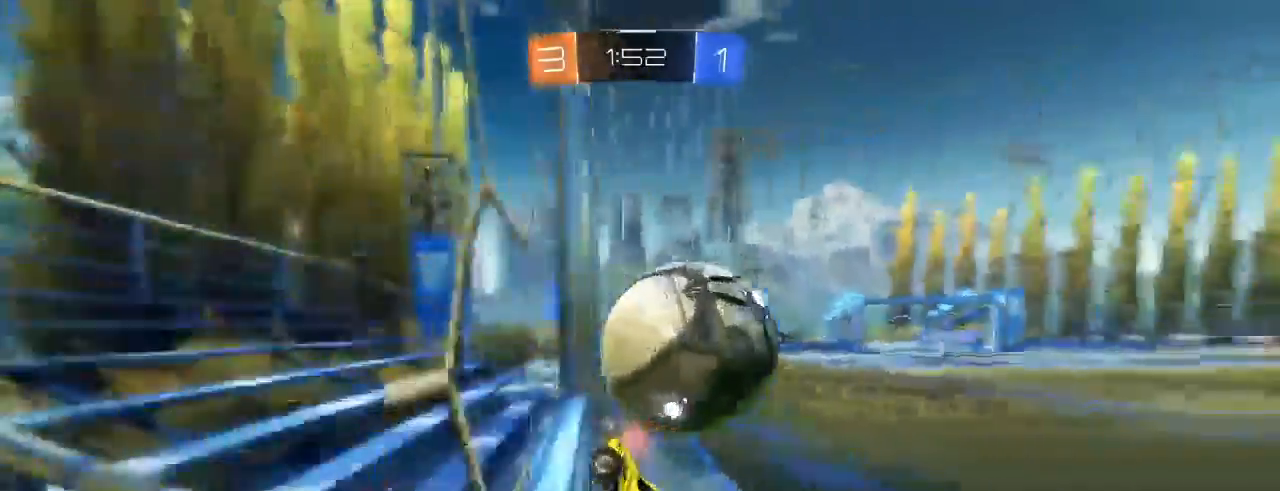
{"buttons": ["B", "R2"], "left_stick": "center", "right_stick": "center", "events": [[33, "left_stick", "right"], [200, "B", "up"], [250, "left_stick", "center"], [317, "left_stick", "right"], [383, "B", "down"], [433, "left_stick", "center"]]}